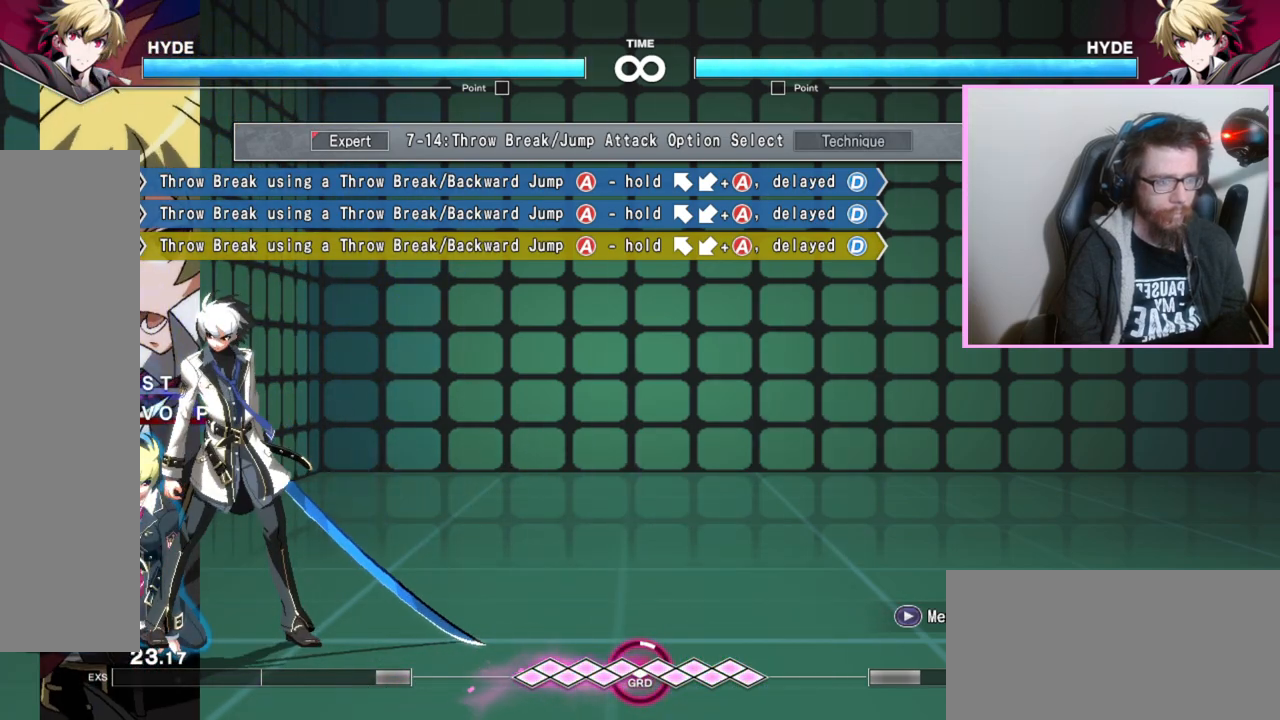
Gameplay with a controller (arcade stick); each line is a JSON object with the inputs held at the frame after it. "events" lists button and stick changes between this image and that frame as [ms after this image, input, new state], when the widget could be followed in between. Not read: L3 R3 other_buttons.
{"buttons": ["A"]}
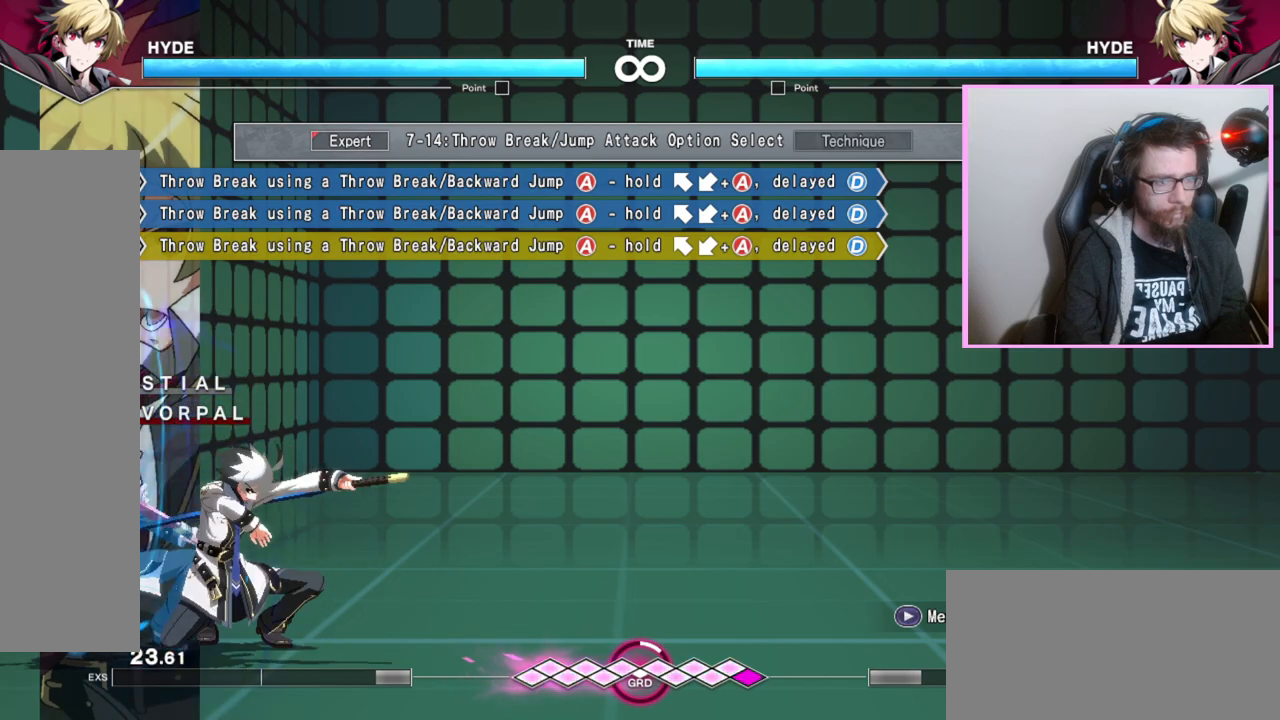
{"buttons": [], "events": [[17, "A", "up"]]}
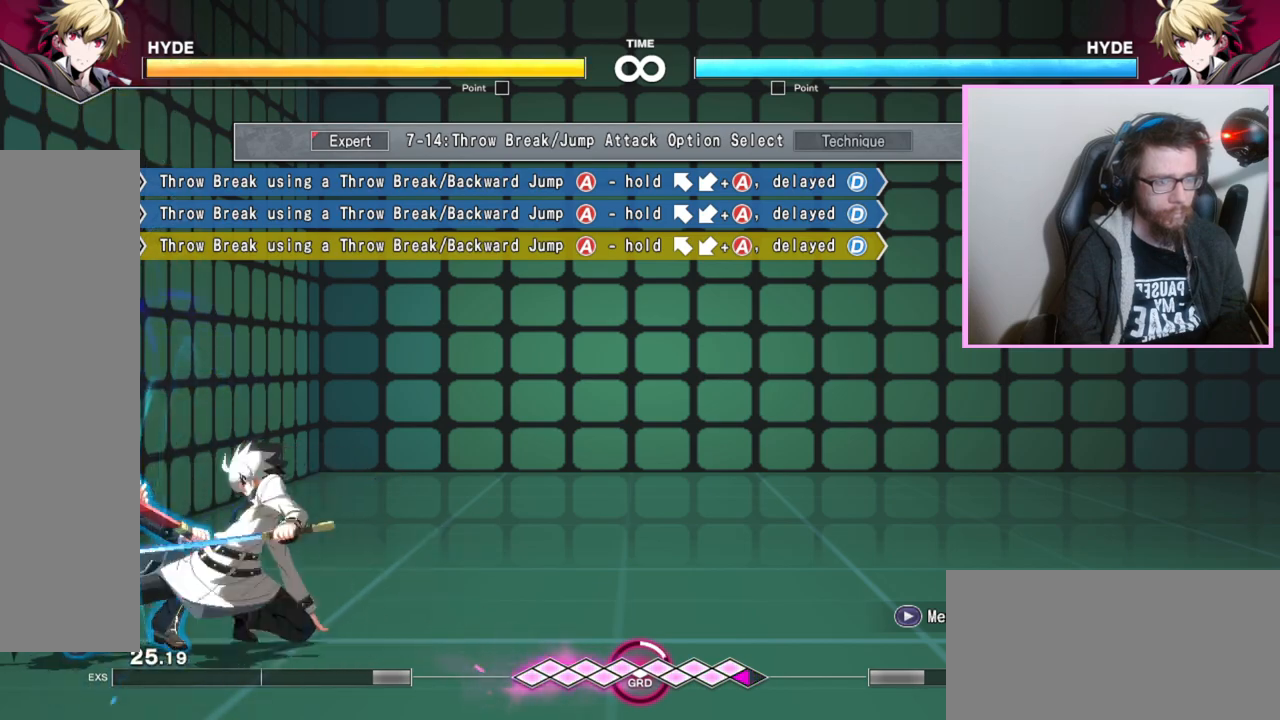
{"buttons": [], "events": []}
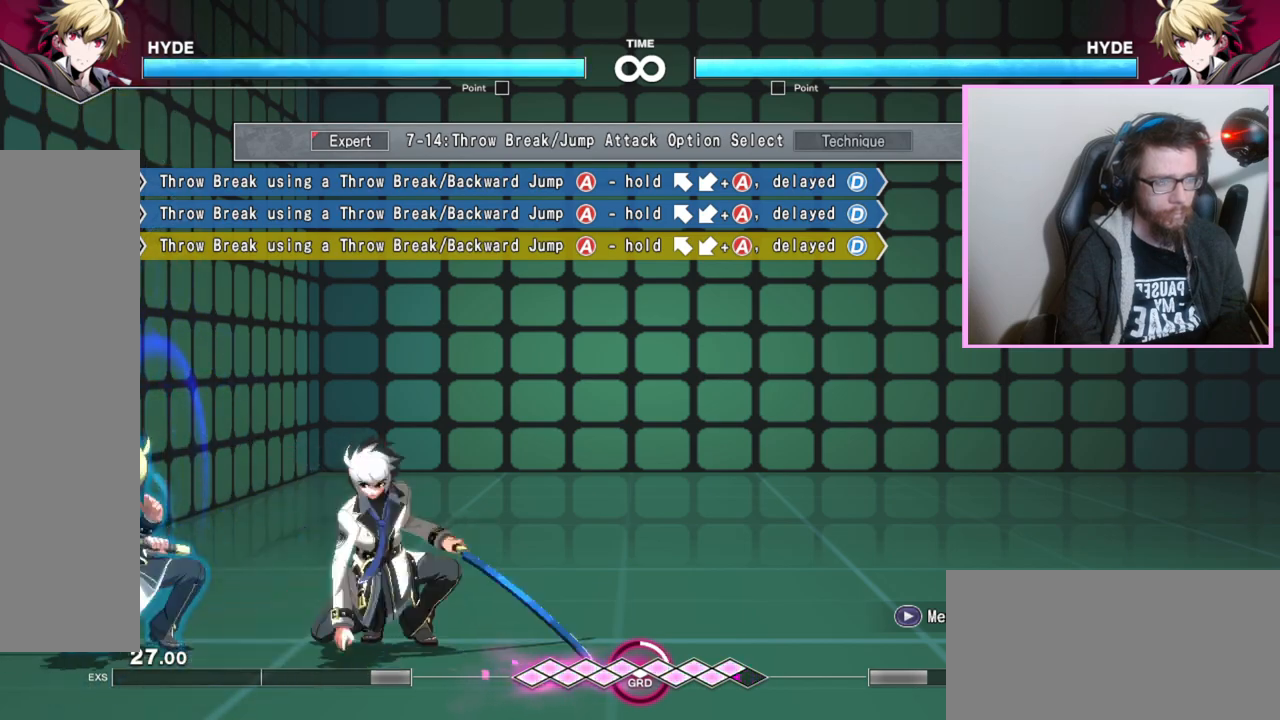
{"buttons": [], "events": []}
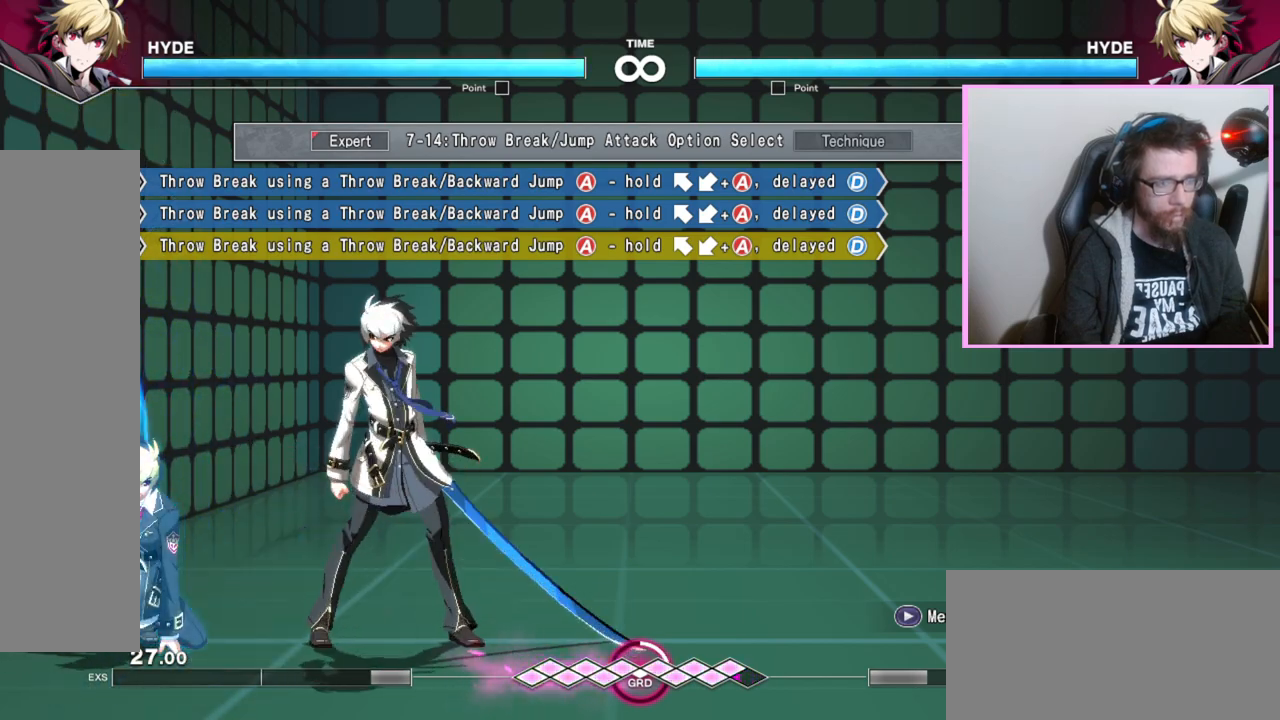
{"buttons": ["A"], "events": [[483, "A", "down"]]}
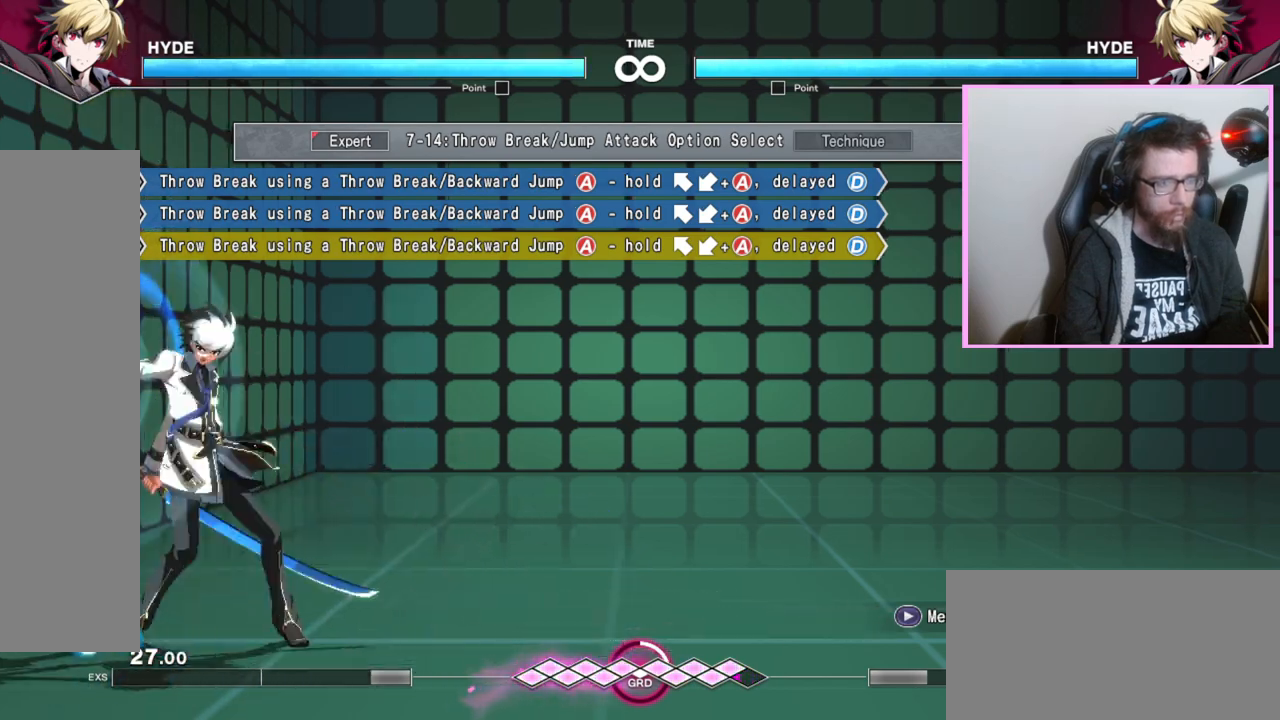
{"buttons": []}